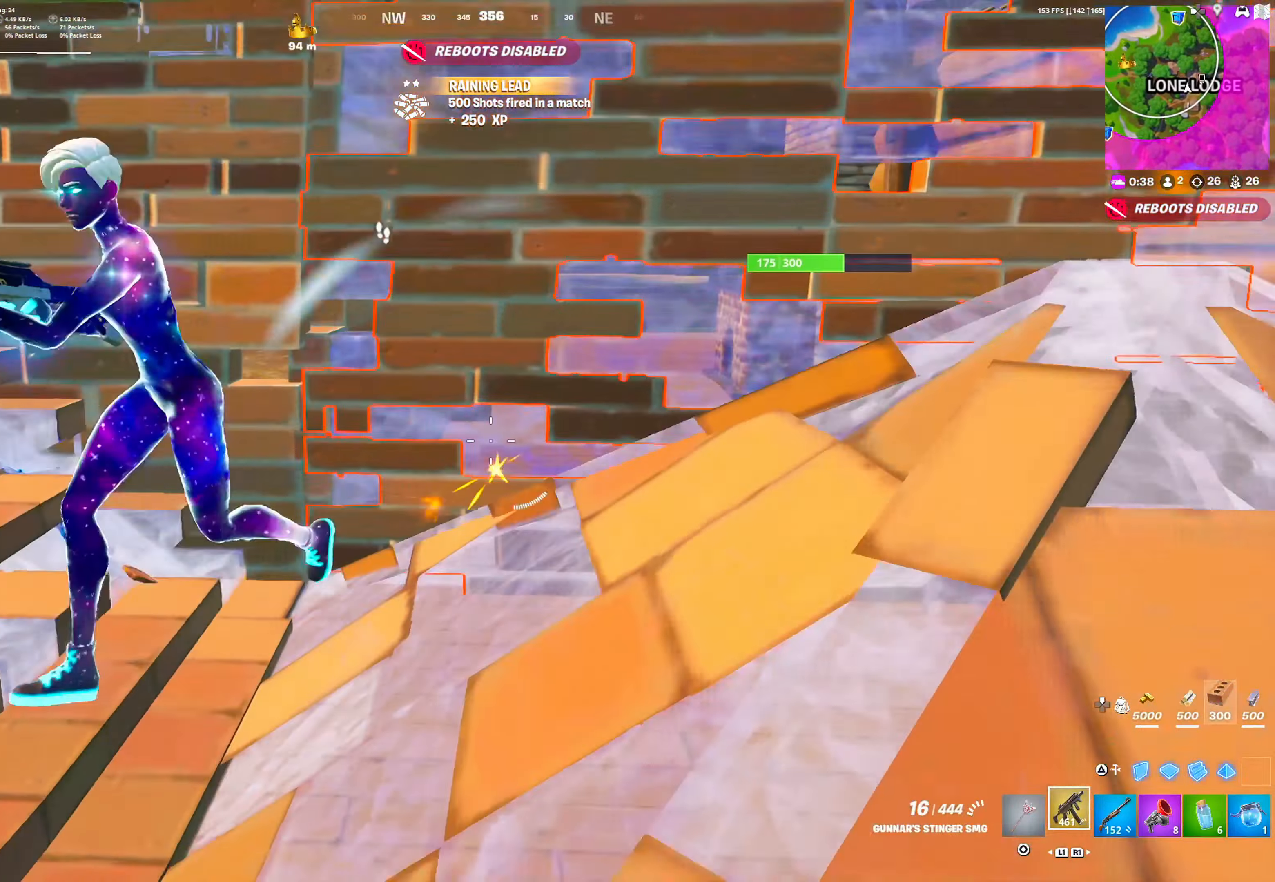
Gameplay with a controller (PlayStation layout); each line is a JSON object with the inputs held at the frame after it. "events" lists button and stick changes between this image and that frame as [ms after this image, input, new state], when the widget could be followed in between.
{"buttons": ["R2"], "left_stick": "up-left", "right_stick": "center", "events": [[83, "right_stick", "left"], [150, "right_stick", "center"], [350, "R3", "down"], [433, "R3", "up"]]}
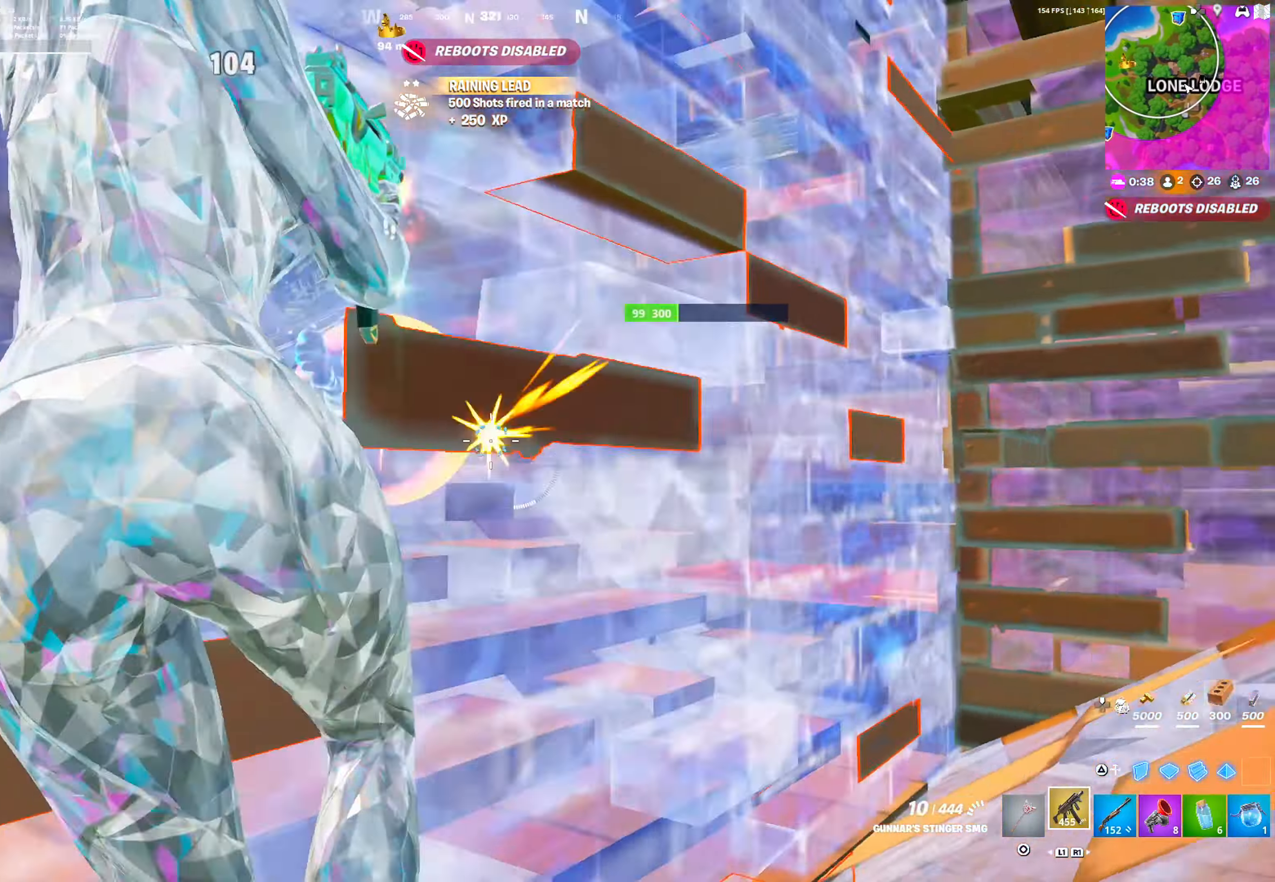
{"buttons": ["R2"], "left_stick": "right", "right_stick": "center", "events": [[100, "CROSS", "down"], [217, "CROSS", "up"], [417, "left_stick", "right"]]}
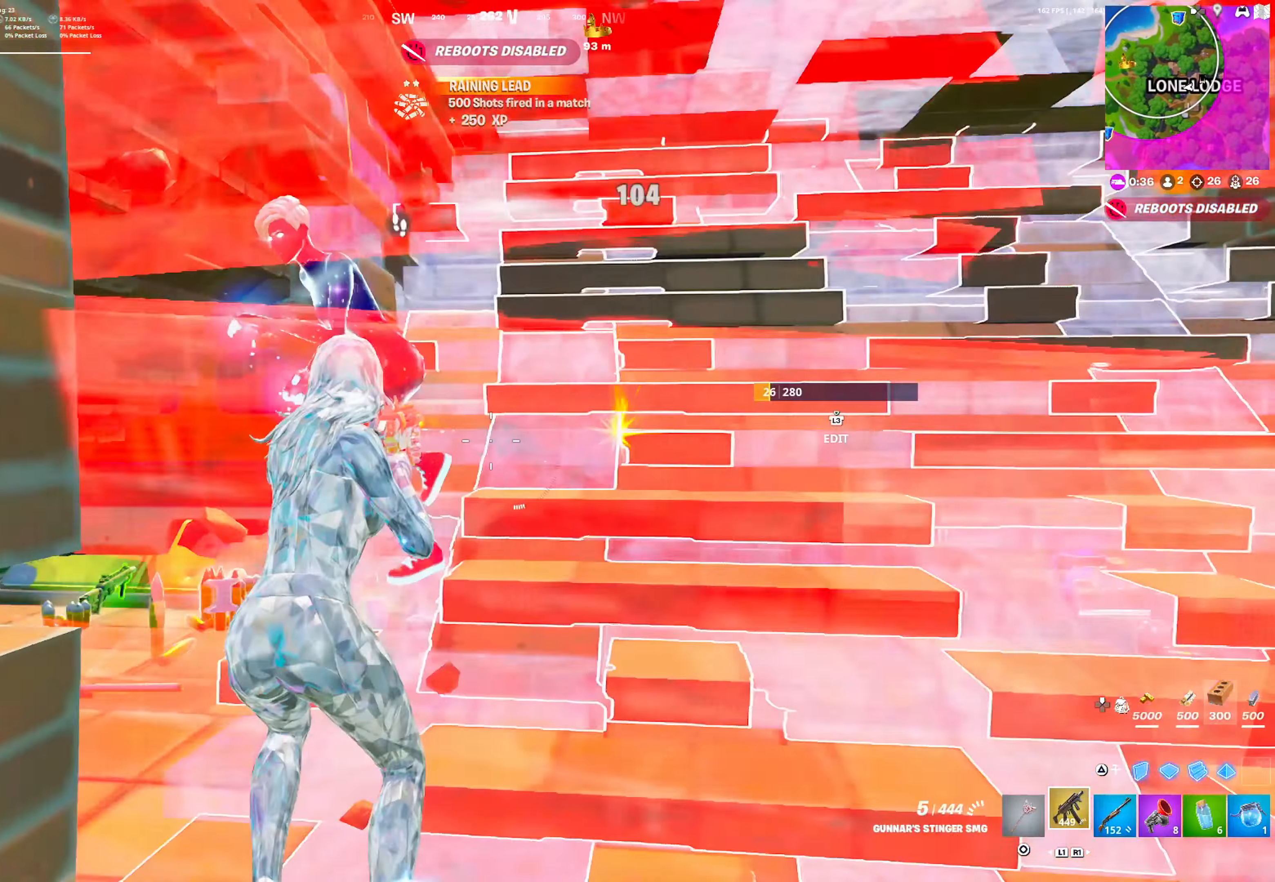
{"buttons": [], "left_stick": "down-right", "right_stick": "center", "events": [[183, "right_stick", "down-left"], [200, "R2", "up"], [283, "CROSS", "down"], [283, "R1", "down"], [367, "right_stick", "center"], [400, "CROSS", "up"], [400, "R1", "up"], [450, "left_stick", "down-right"]]}
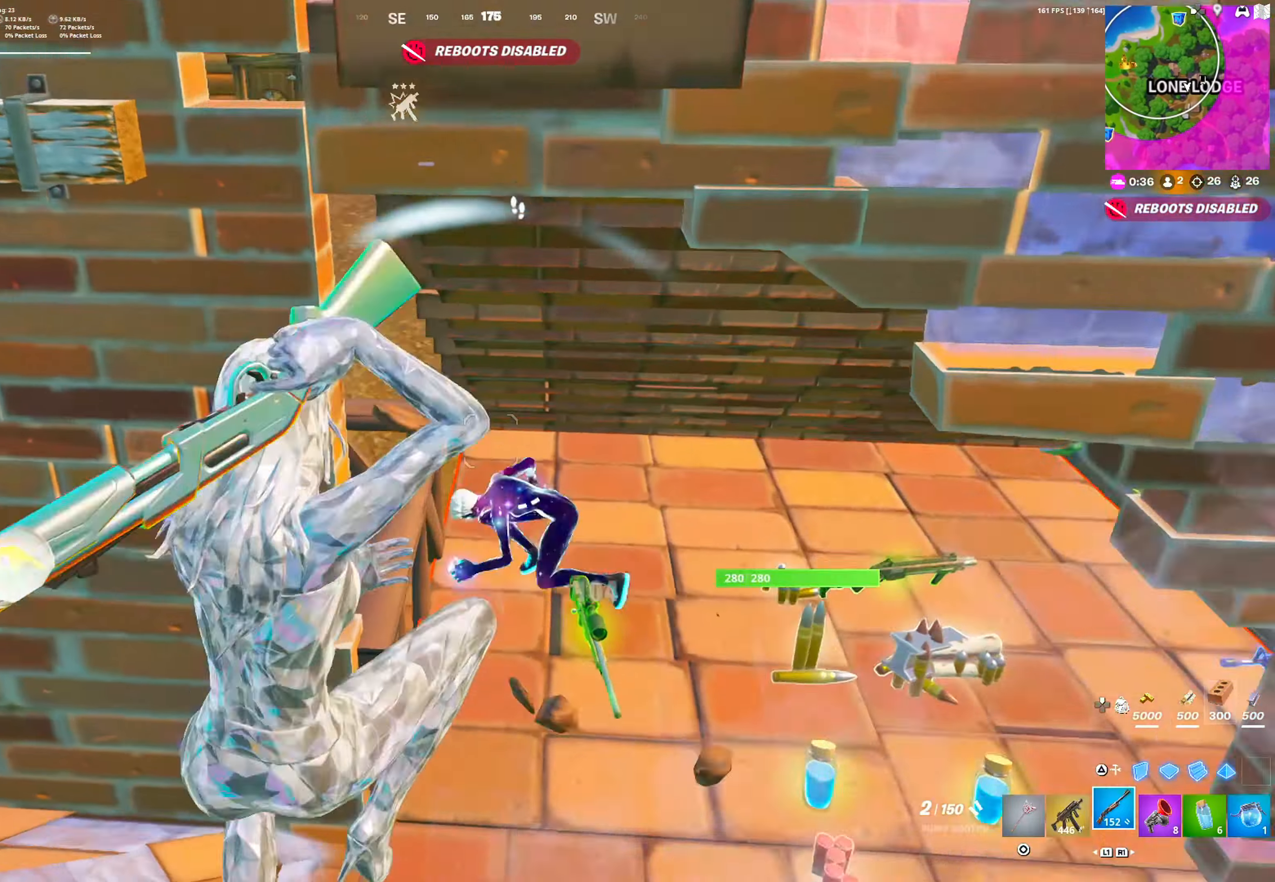
{"buttons": ["TRIANGLE", "L2"], "left_stick": "down-left", "right_stick": "center", "events": [[200, "left_stick", "down"], [267, "R2", "down"], [317, "TRIANGLE", "down"], [383, "right_stick", "down"], [400, "L2", "down"], [400, "R2", "up"], [400, "TRIANGLE", "up"], [433, "left_stick", "down-left"], [500, "TRIANGLE", "down"], [500, "right_stick", "center"]]}
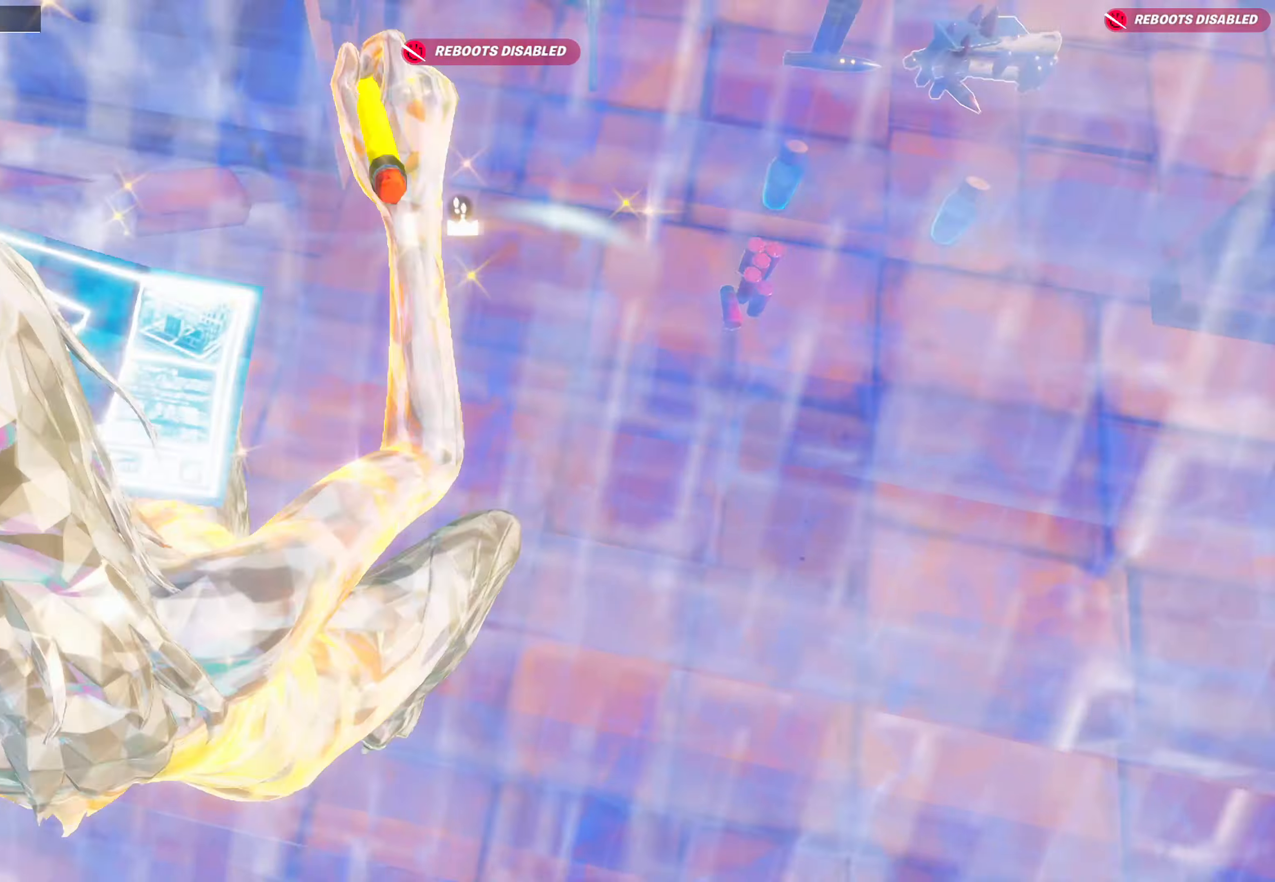
{"buttons": [], "left_stick": "down-left", "right_stick": "up", "events": [[17, "right_stick", "up"], [33, "L2", "up"], [67, "right_stick", "center"], [83, "TRIANGLE", "up"], [400, "right_stick", "up"]]}
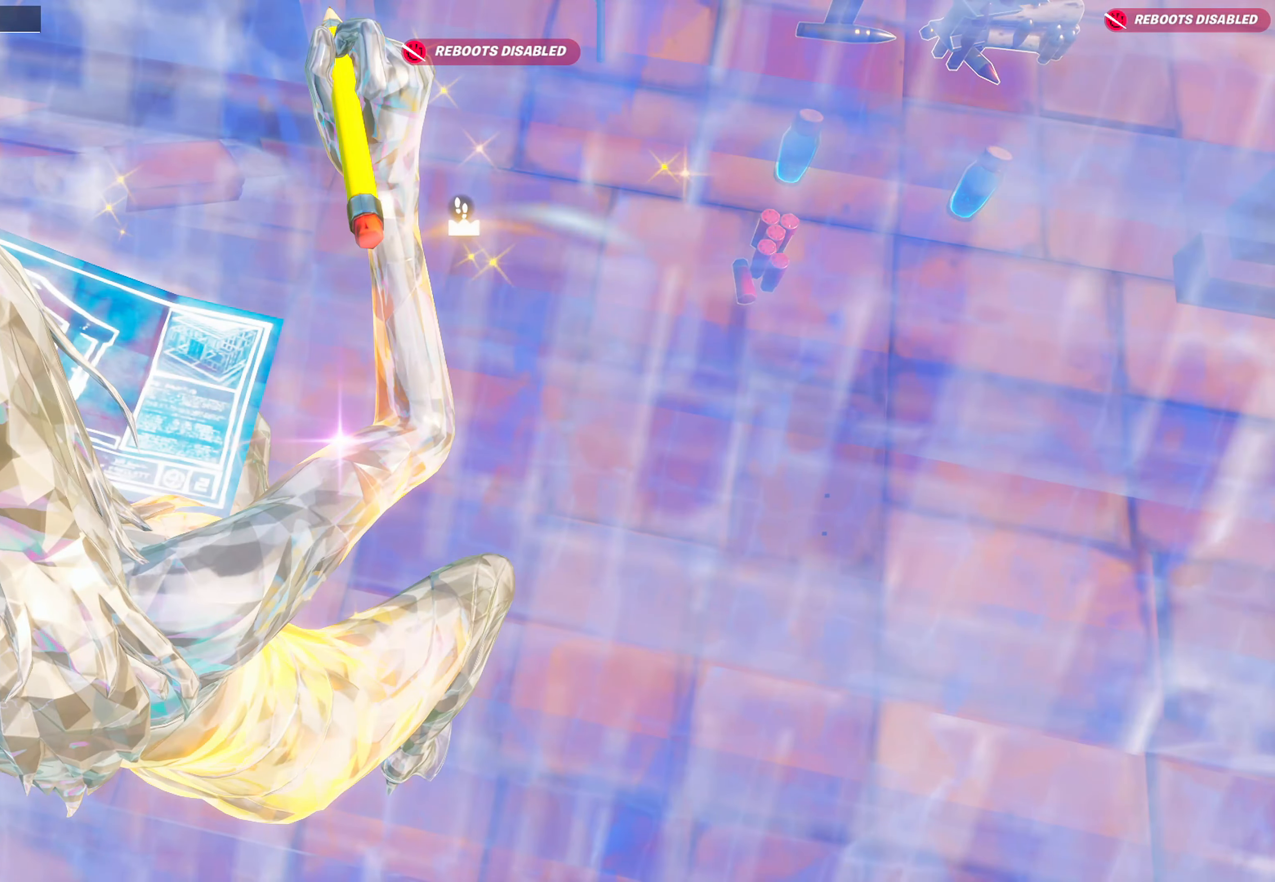
{"buttons": [], "left_stick": "down-left", "right_stick": "center", "events": [[100, "right_stick", "center"]]}
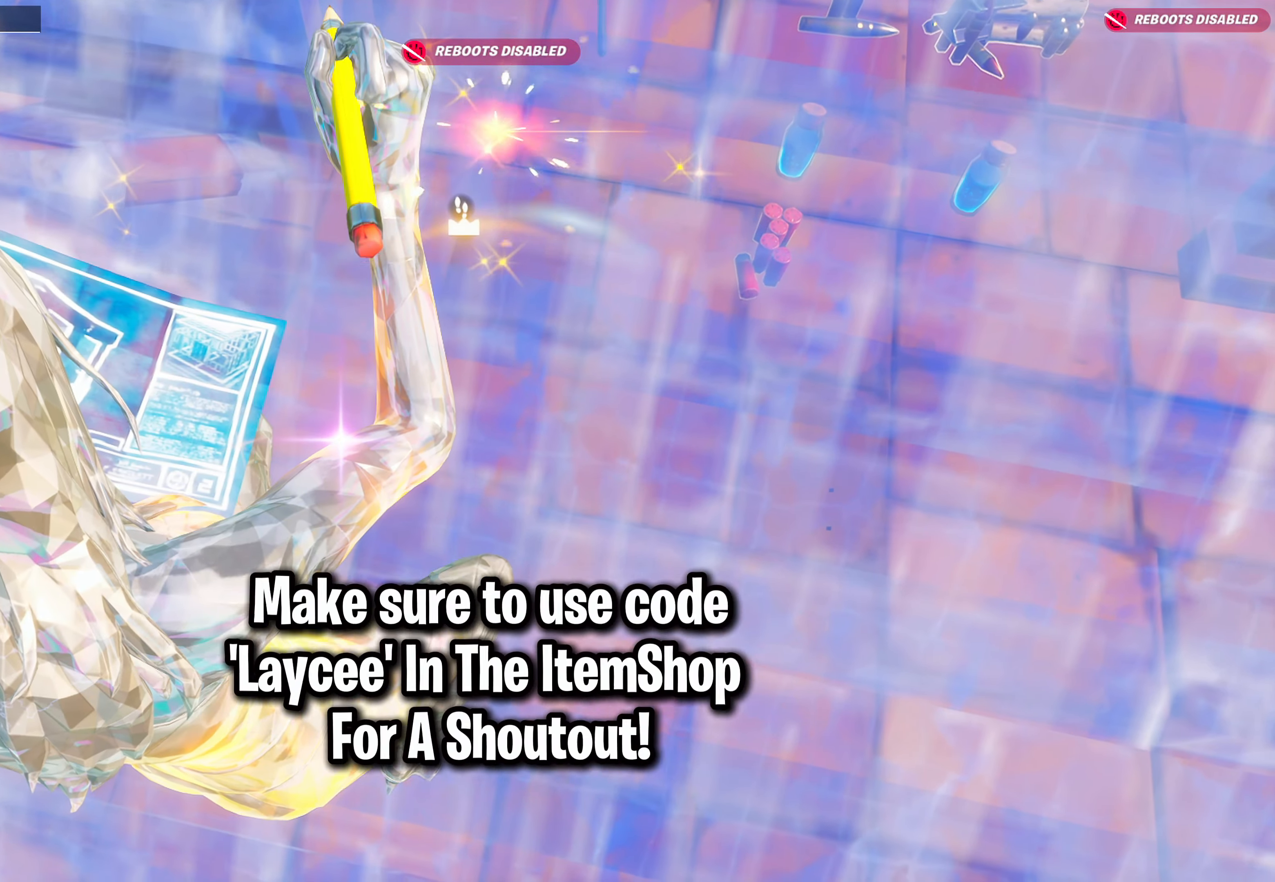
{"buttons": [], "left_stick": "left", "right_stick": "up", "events": [[200, "left_stick", "left"], [333, "CIRCLE", "down"], [350, "right_stick", "up"], [450, "CIRCLE", "up"]]}
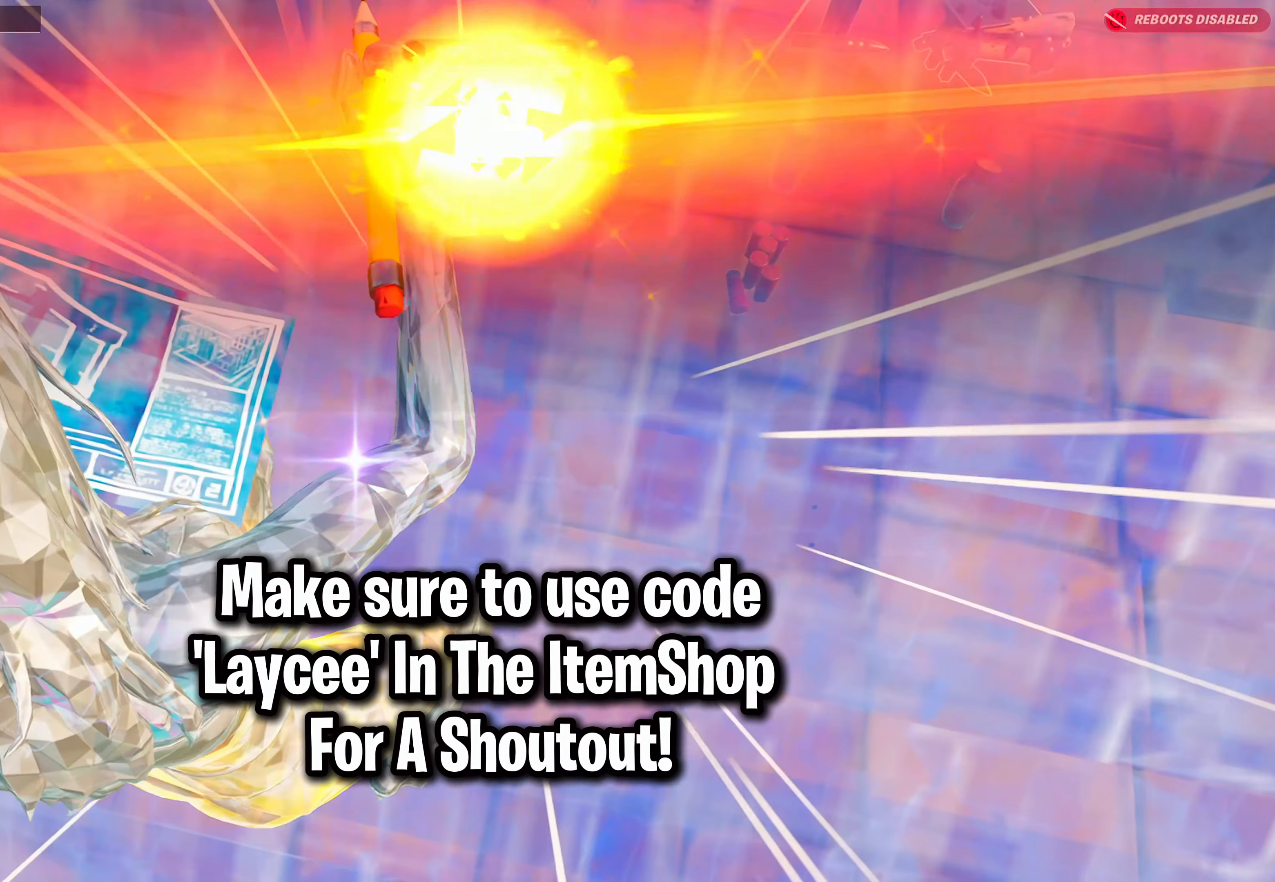
{"buttons": [], "left_stick": "center", "right_stick": "center", "events": [[317, "left_stick", "center"], [367, "right_stick", "center"]]}
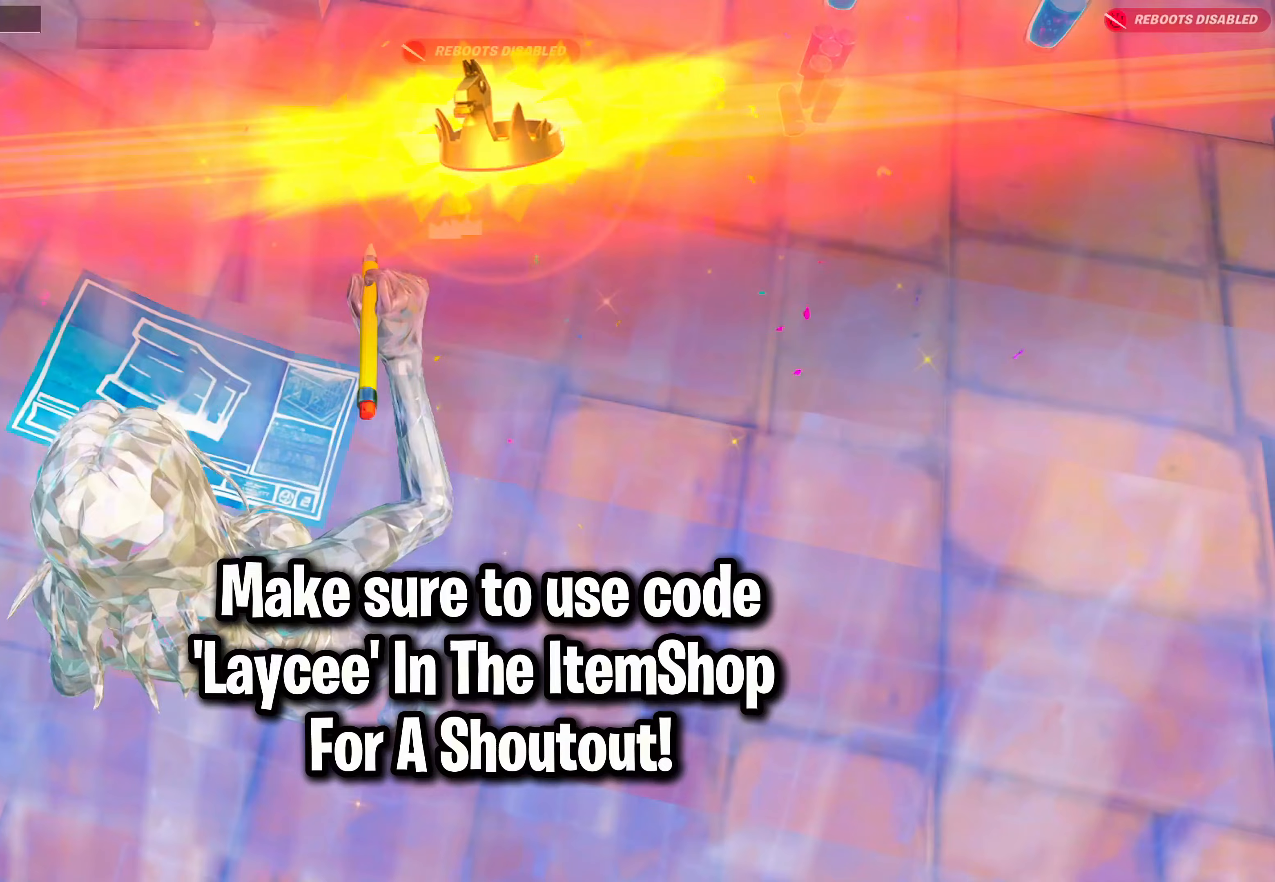
{"buttons": [], "left_stick": "center", "right_stick": "center", "events": []}
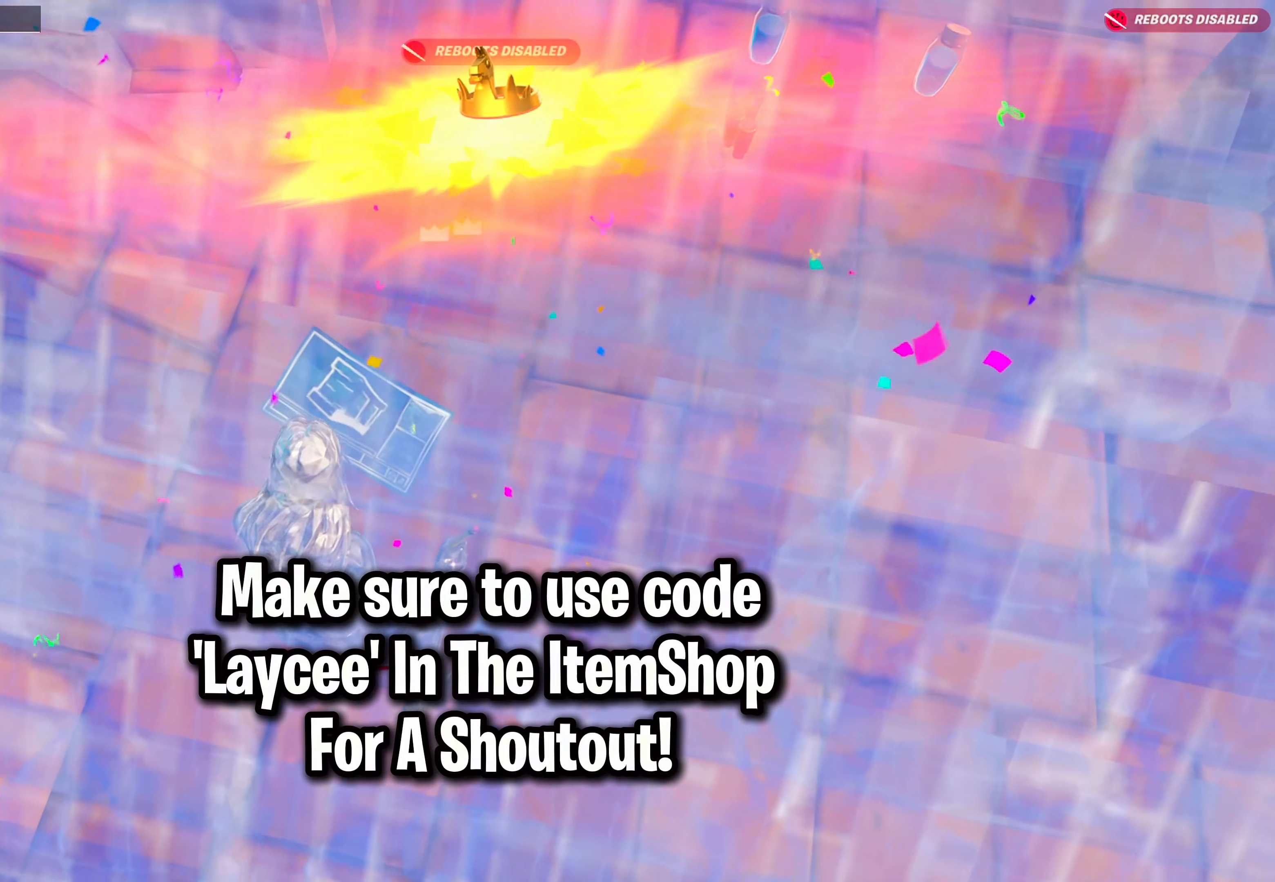
{"buttons": [], "left_stick": "center", "right_stick": "center", "events": []}
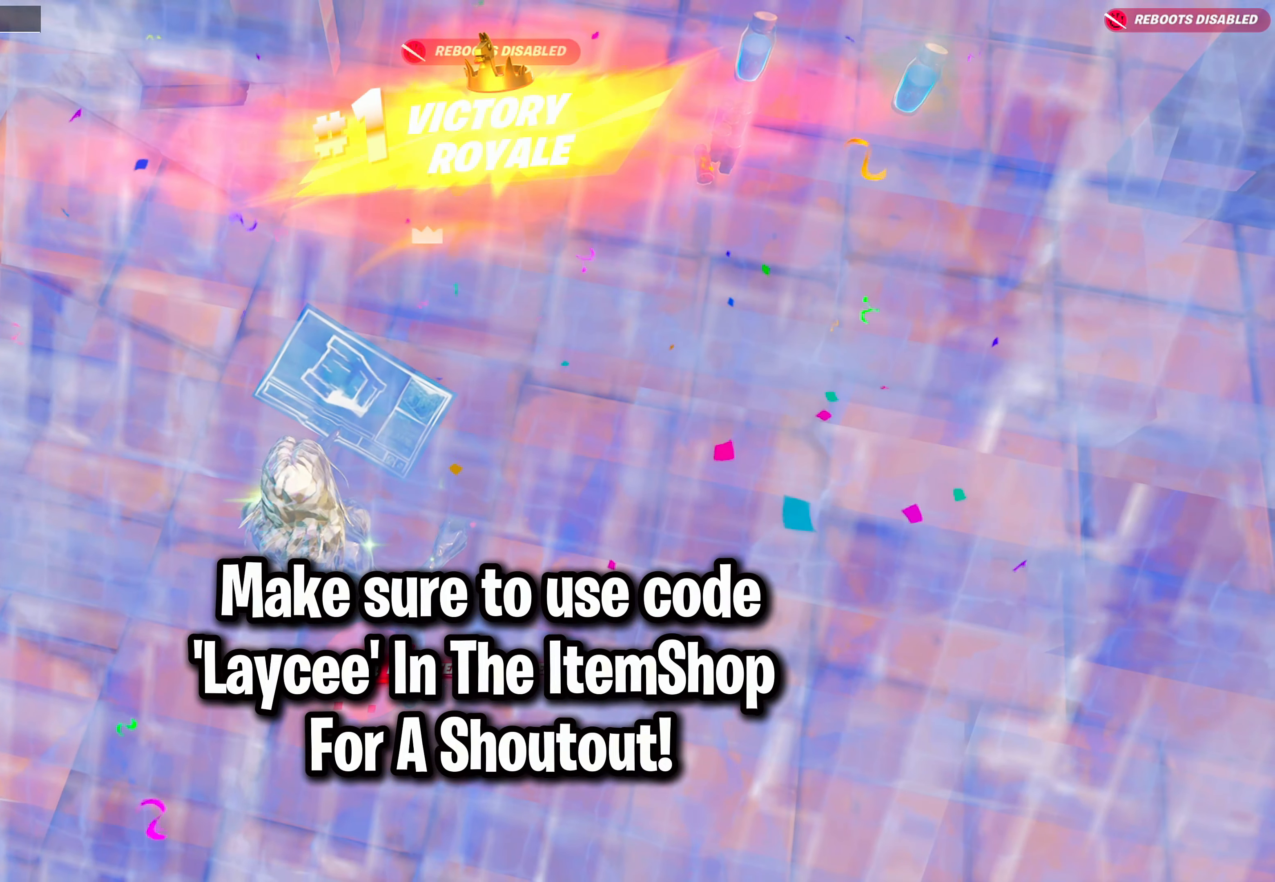
{"buttons": [], "left_stick": "center", "right_stick": "center", "events": []}
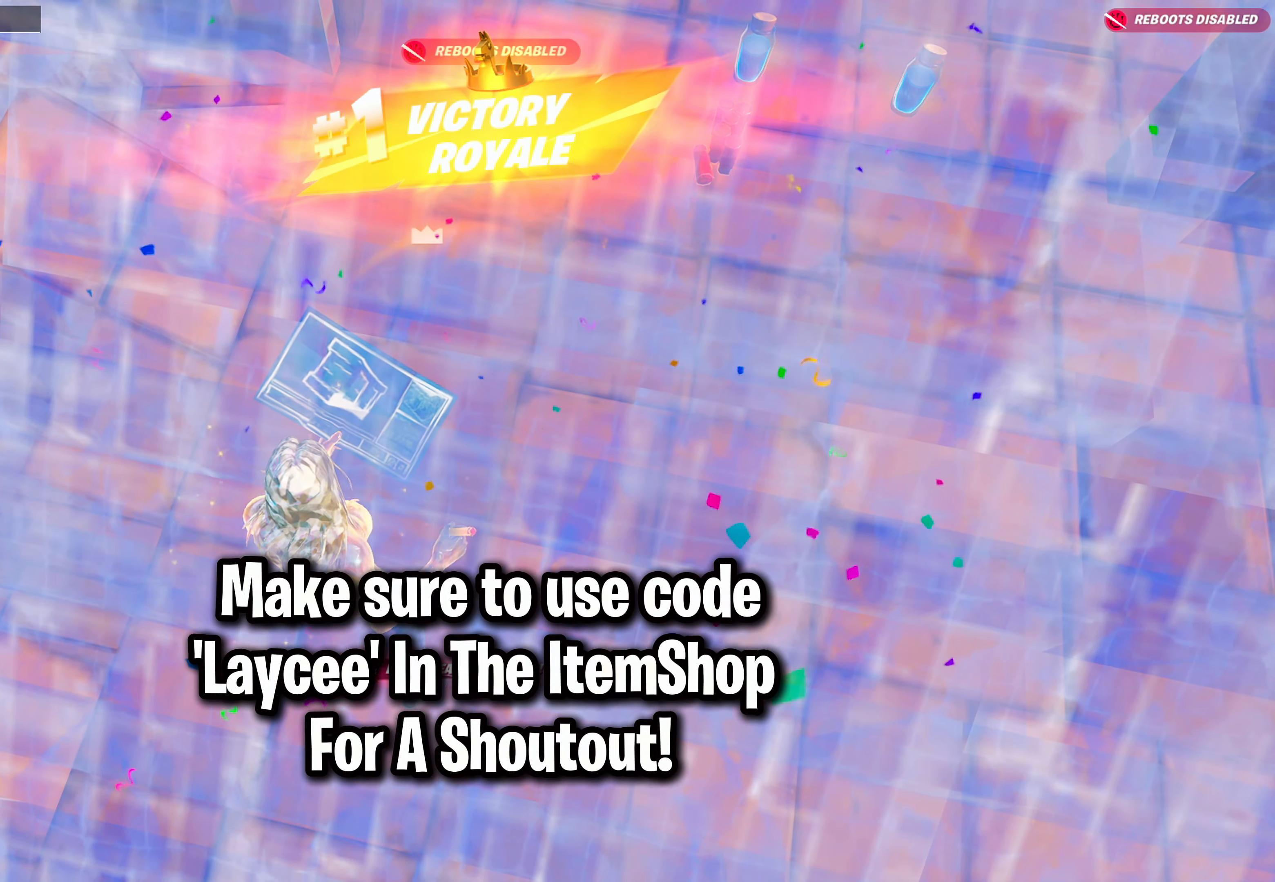
{"buttons": [], "left_stick": "center", "right_stick": "center", "events": []}
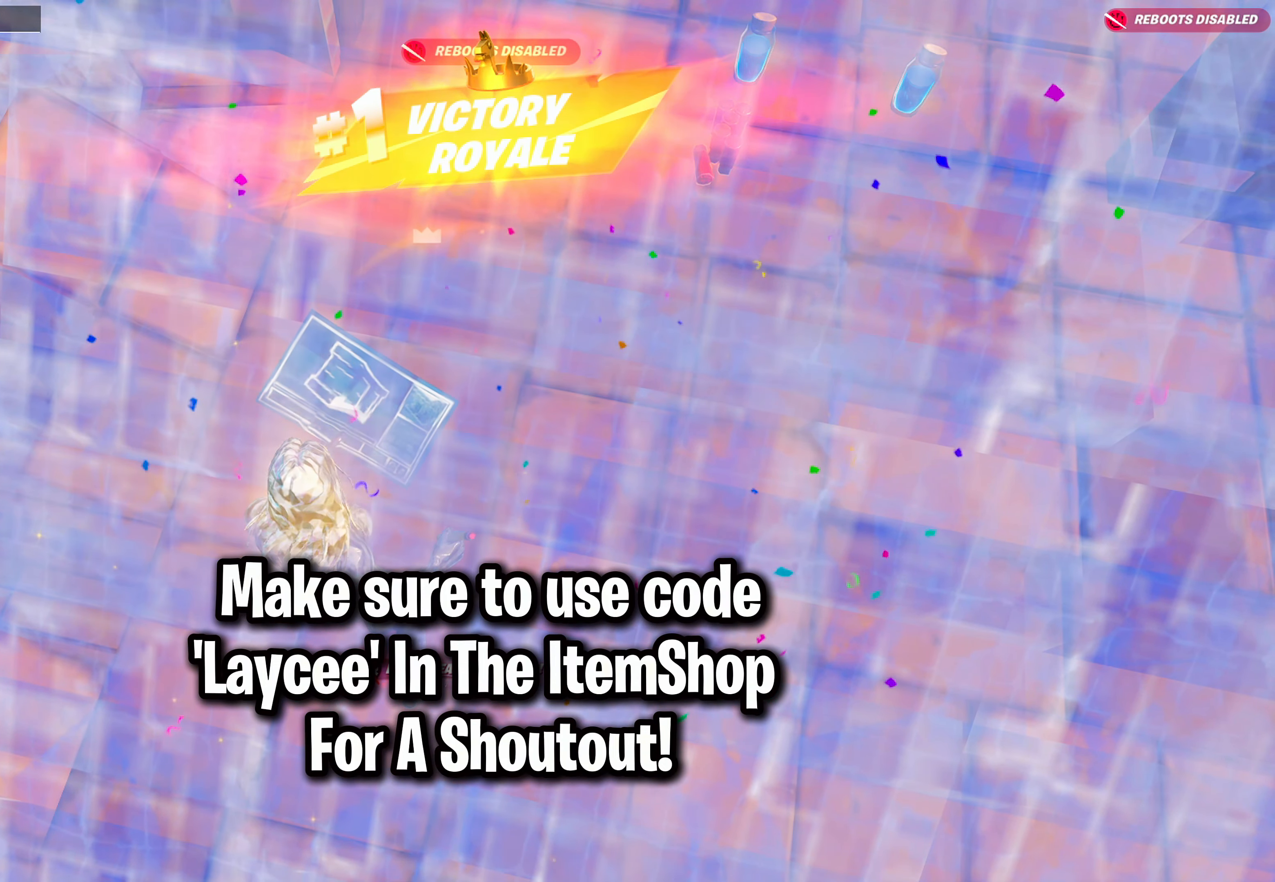
{"buttons": [], "left_stick": "center", "right_stick": "center", "events": []}
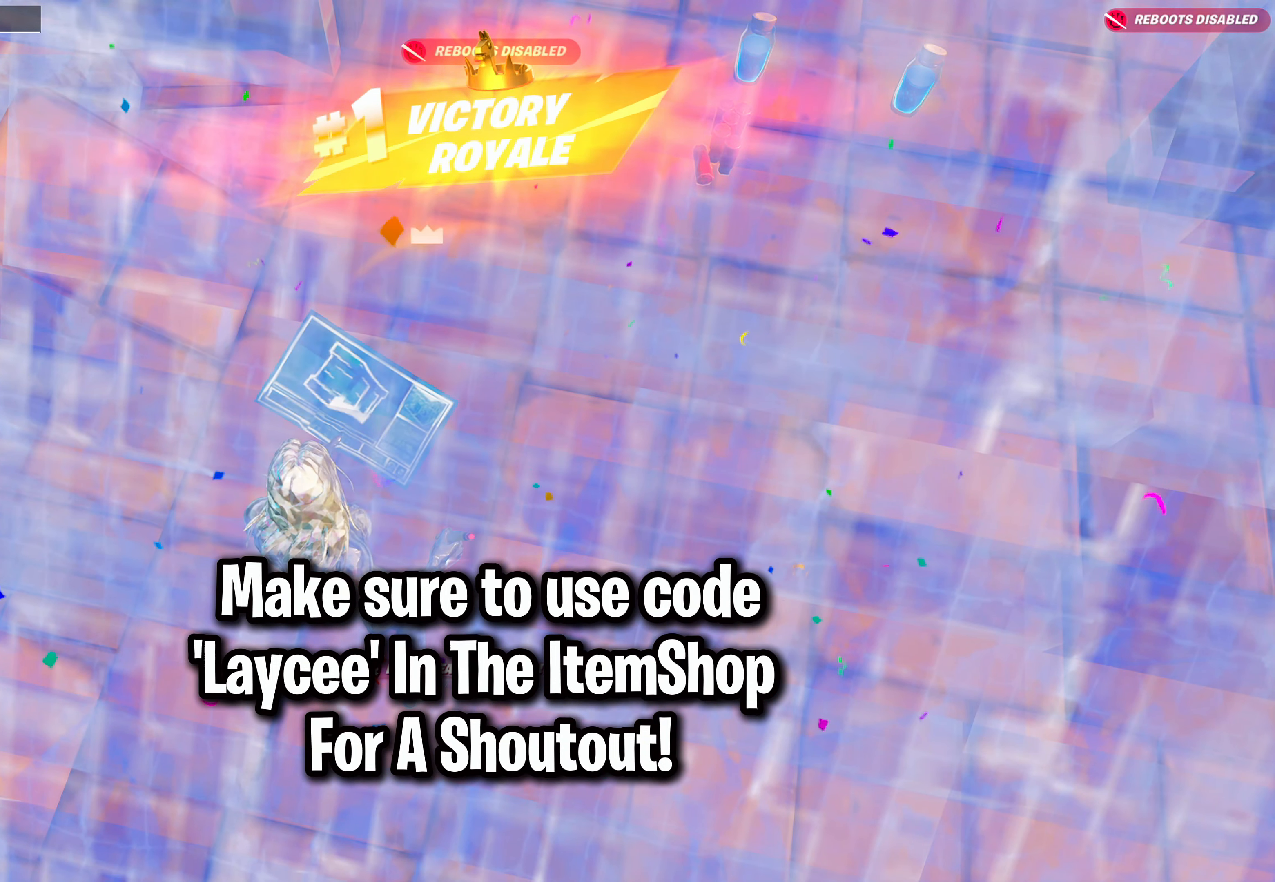
{"buttons": [], "left_stick": "center", "right_stick": "center", "events": []}
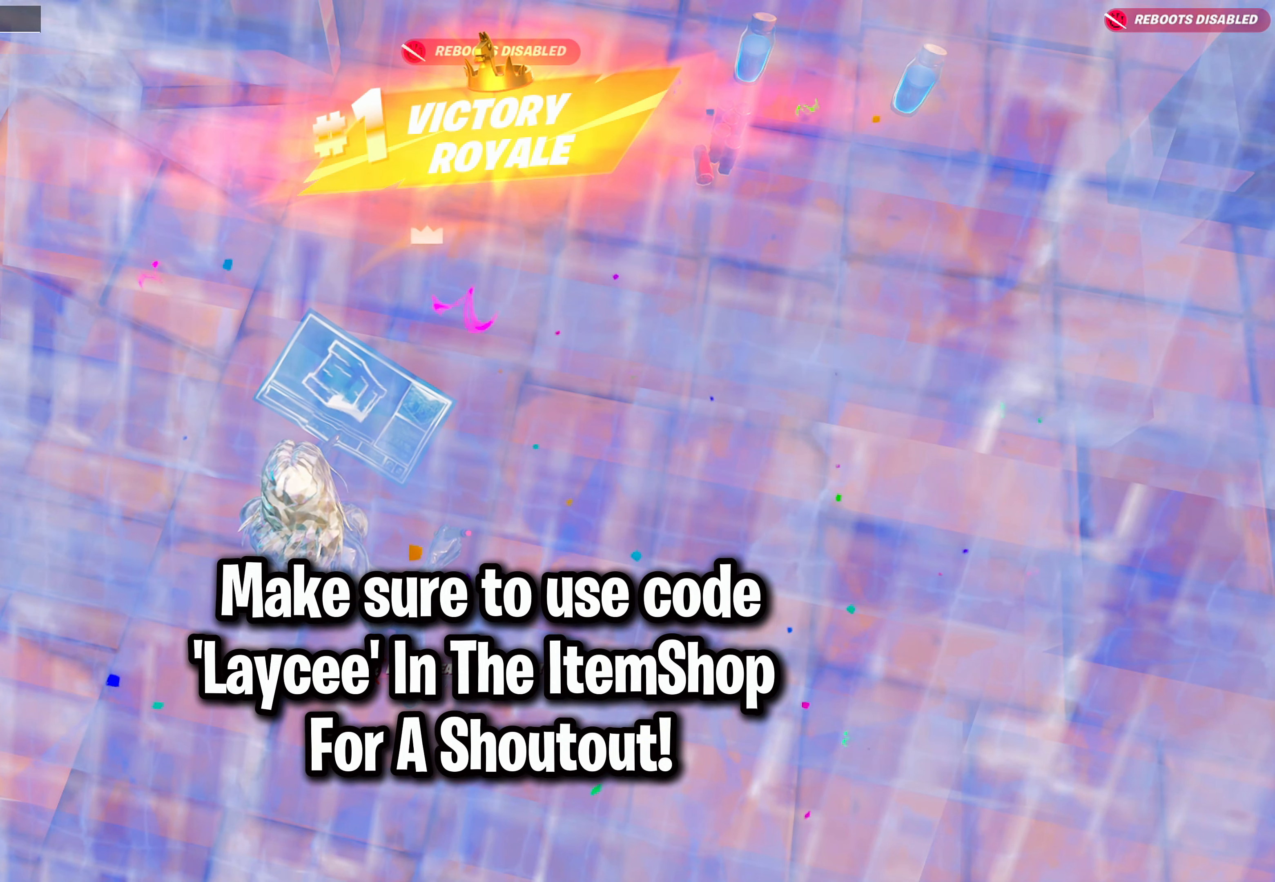
{"buttons": [], "left_stick": "center", "right_stick": "center", "events": []}
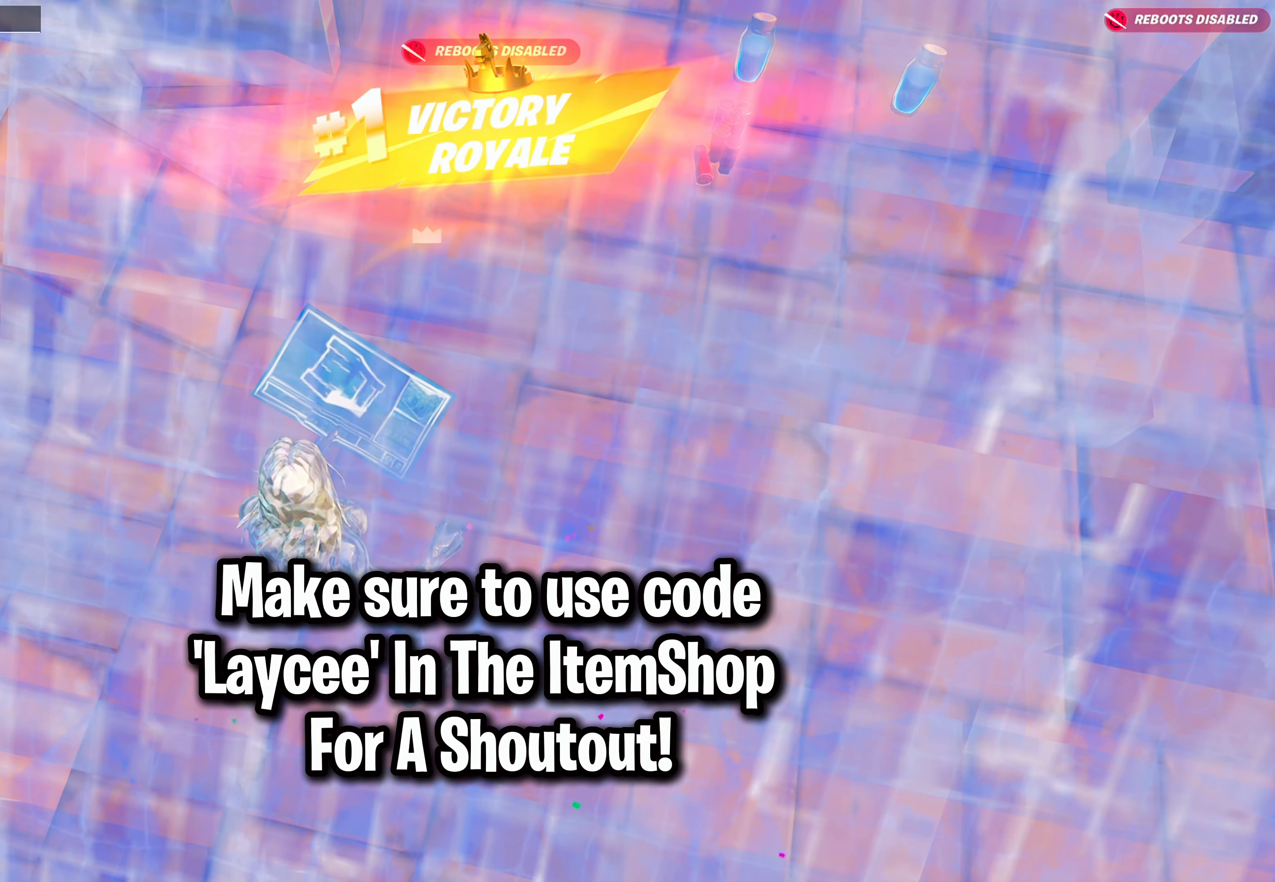
{"buttons": [], "left_stick": "center", "right_stick": "center", "events": [[233, "right_stick", "up"], [400, "right_stick", "center"]]}
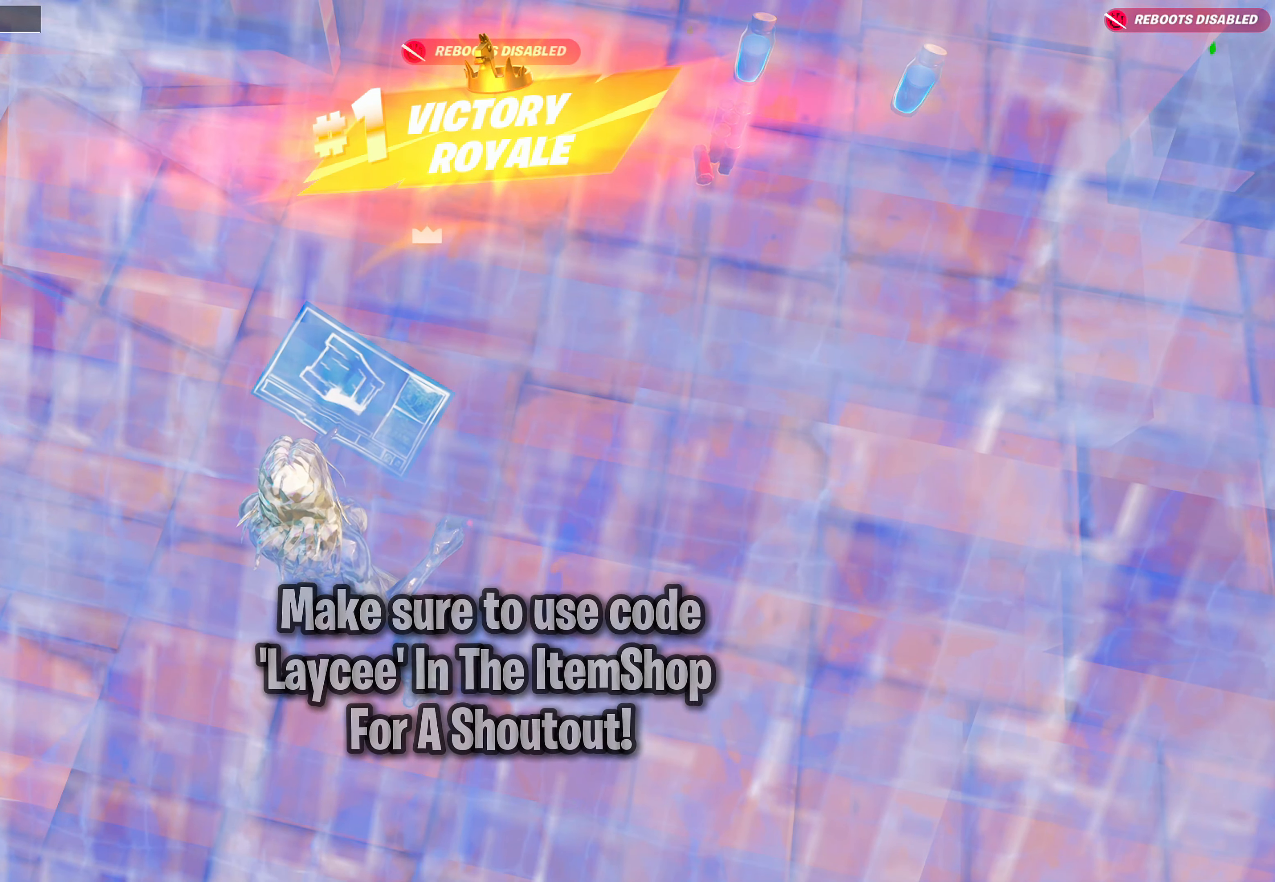
{"buttons": [], "left_stick": "center", "right_stick": "up", "events": [[417, "right_stick", "up"]]}
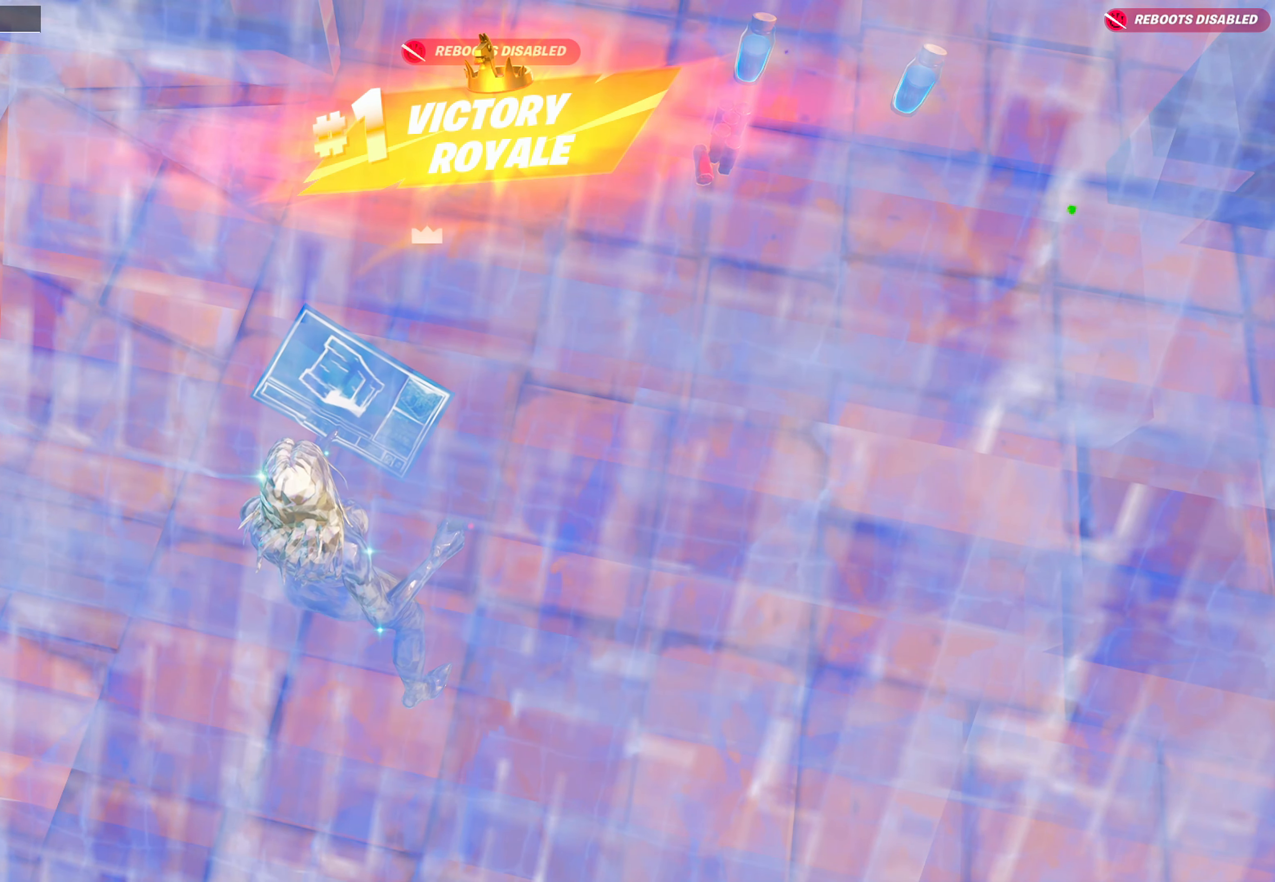
{"buttons": [], "left_stick": "center", "right_stick": "center", "events": [[33, "right_stick", "center"]]}
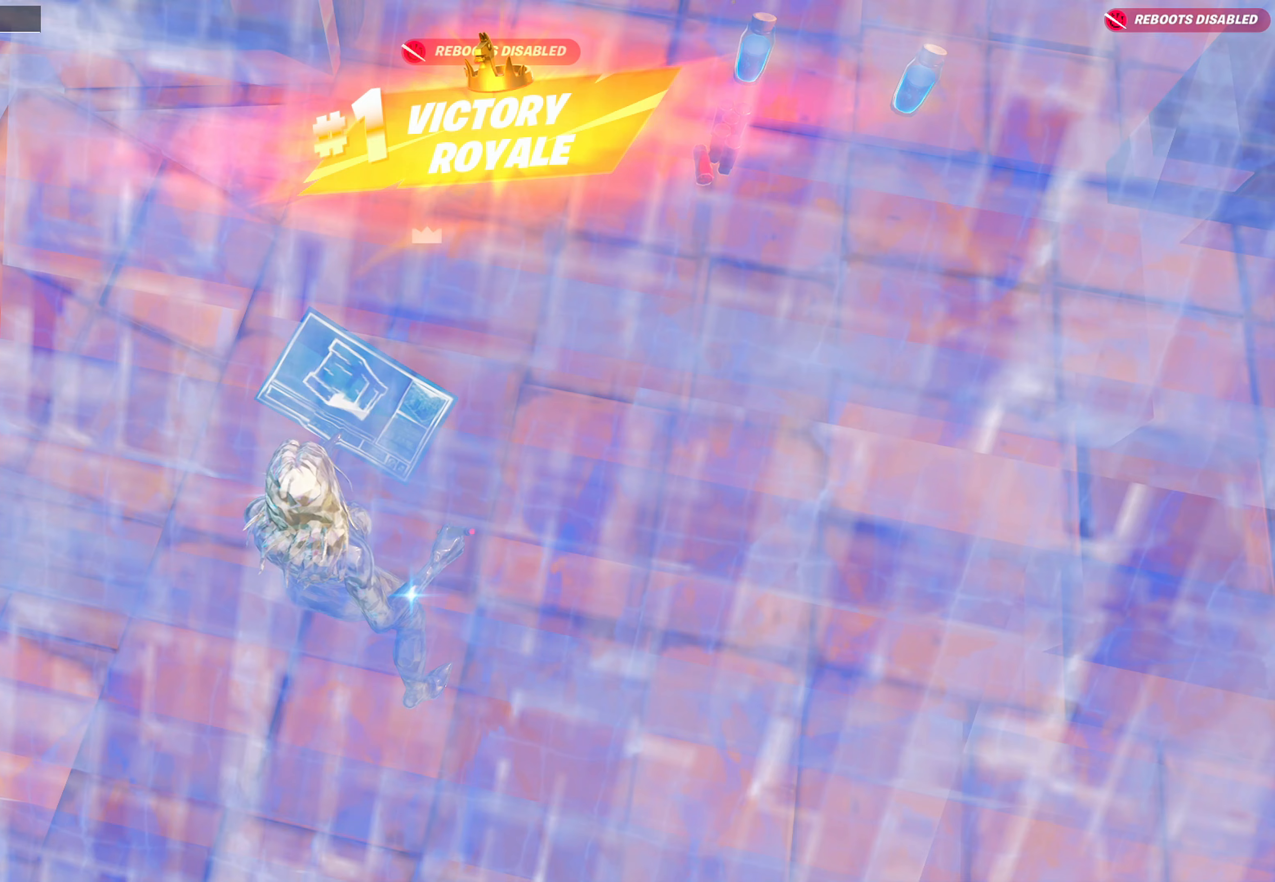
{"buttons": [], "left_stick": "center", "right_stick": "center", "events": []}
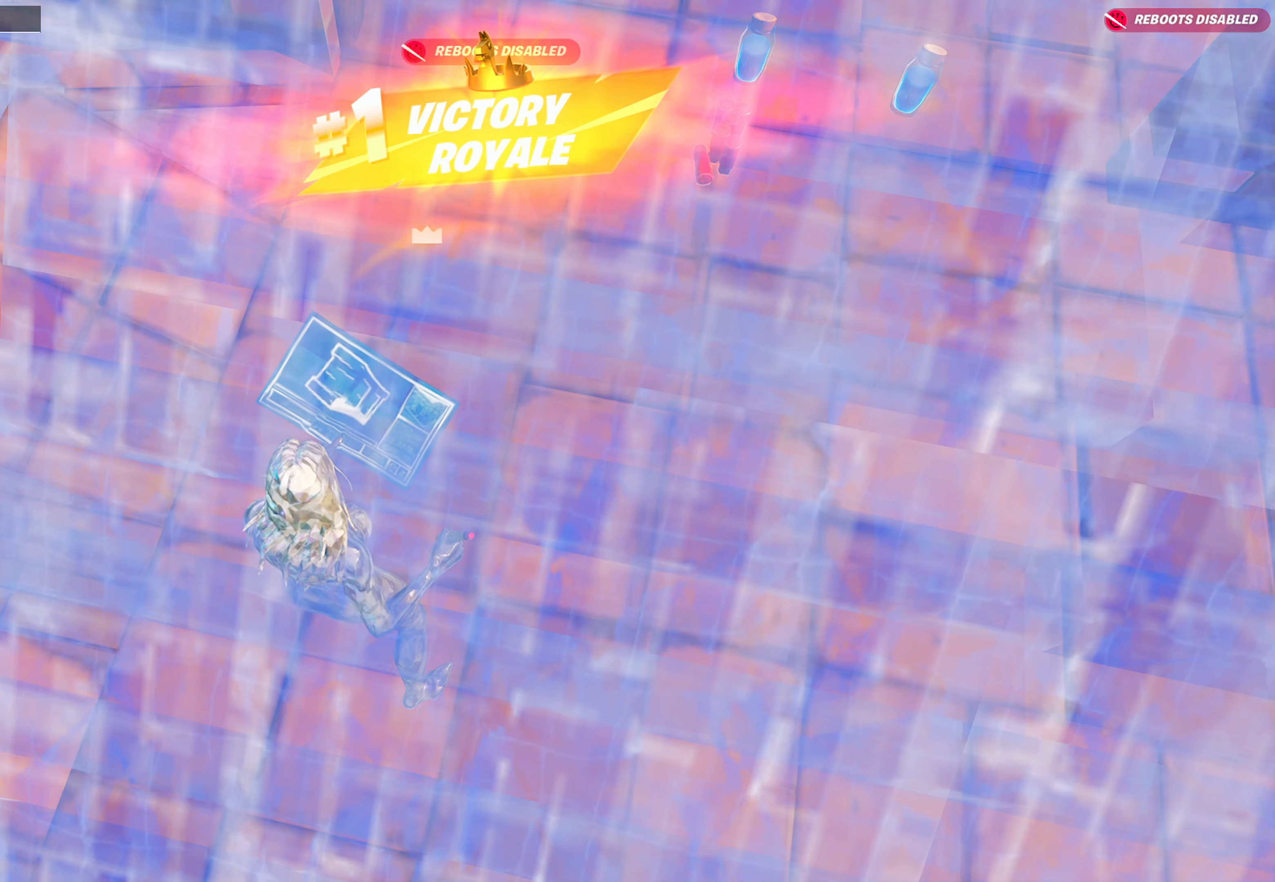
{"buttons": [], "left_stick": "center", "right_stick": "center", "events": []}
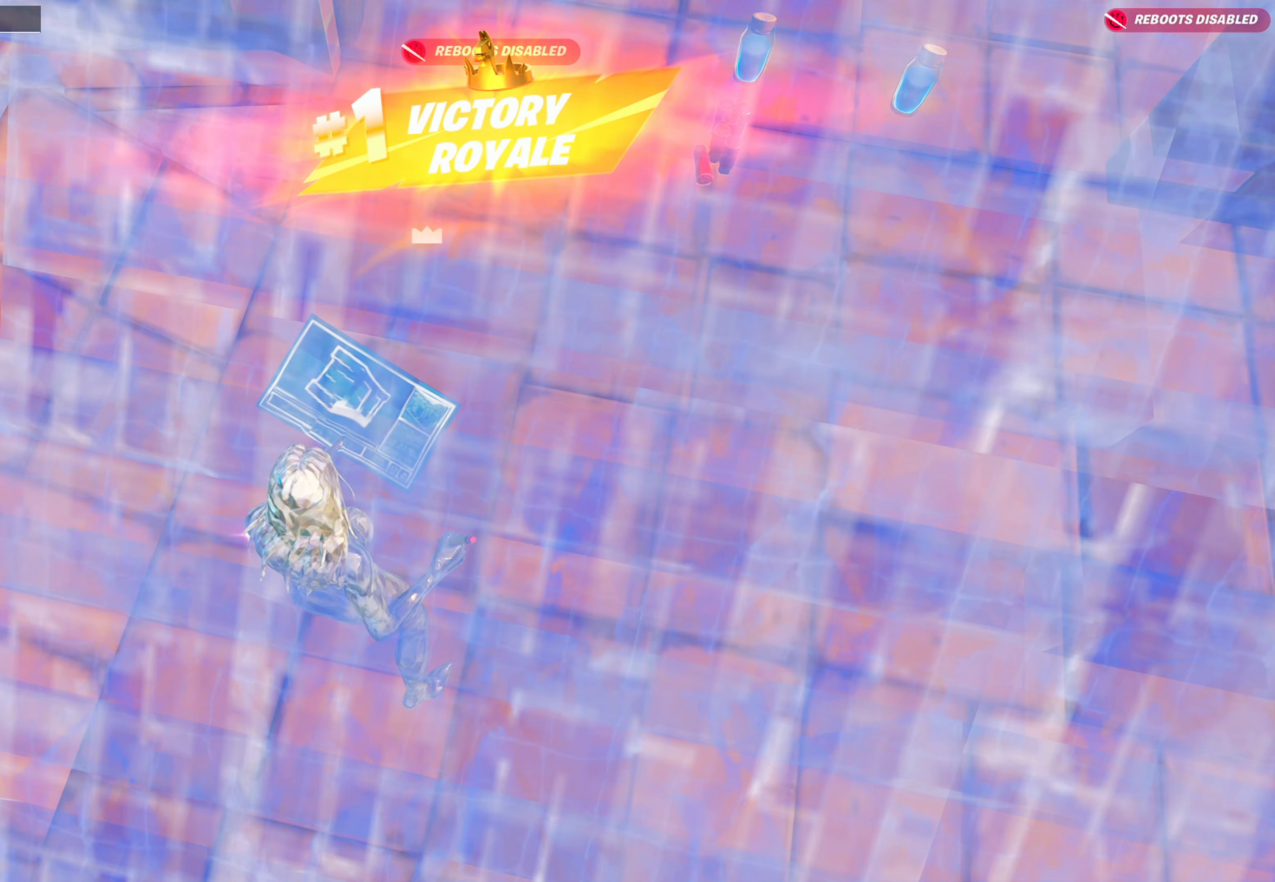
{"buttons": [], "left_stick": "center", "right_stick": "center", "events": []}
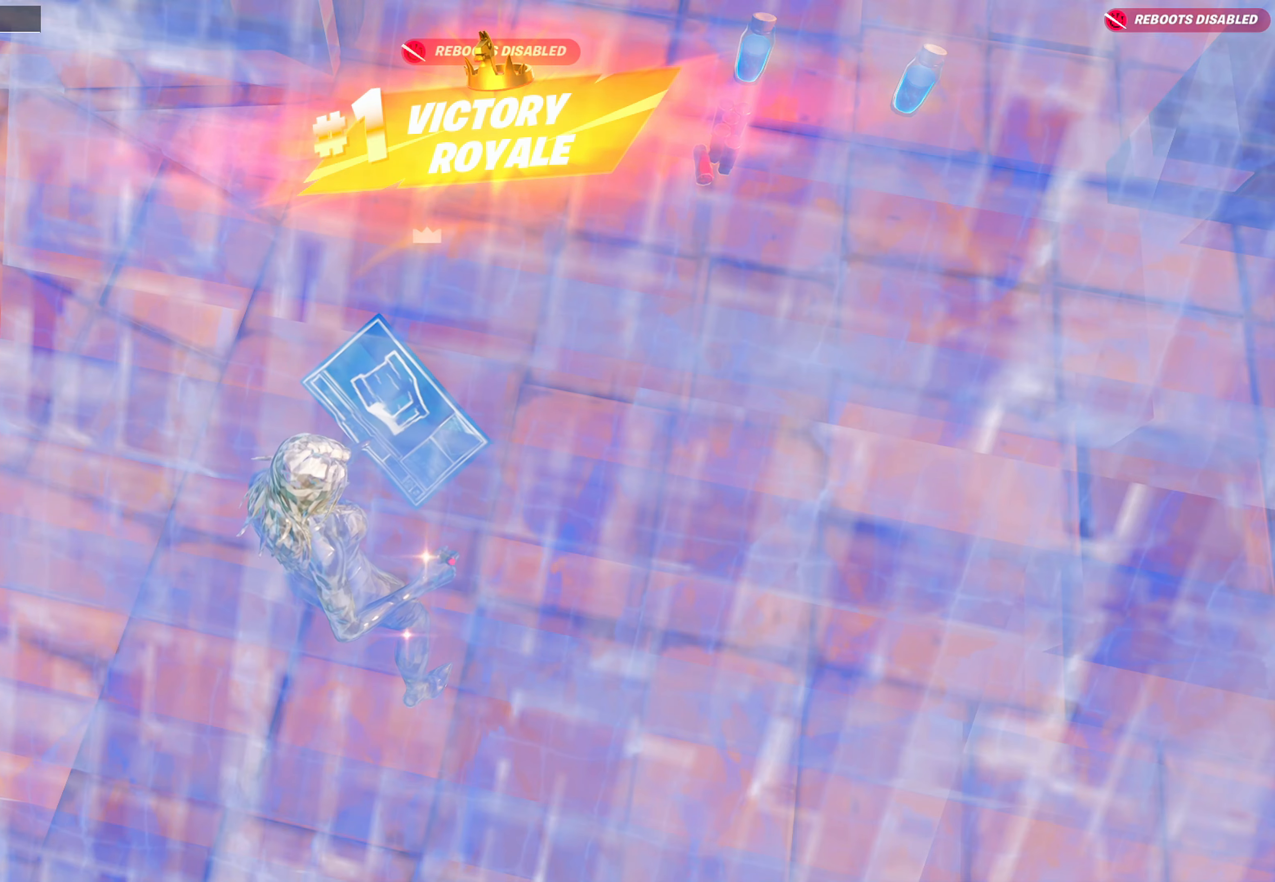
{"buttons": [], "left_stick": "center", "right_stick": "center", "events": []}
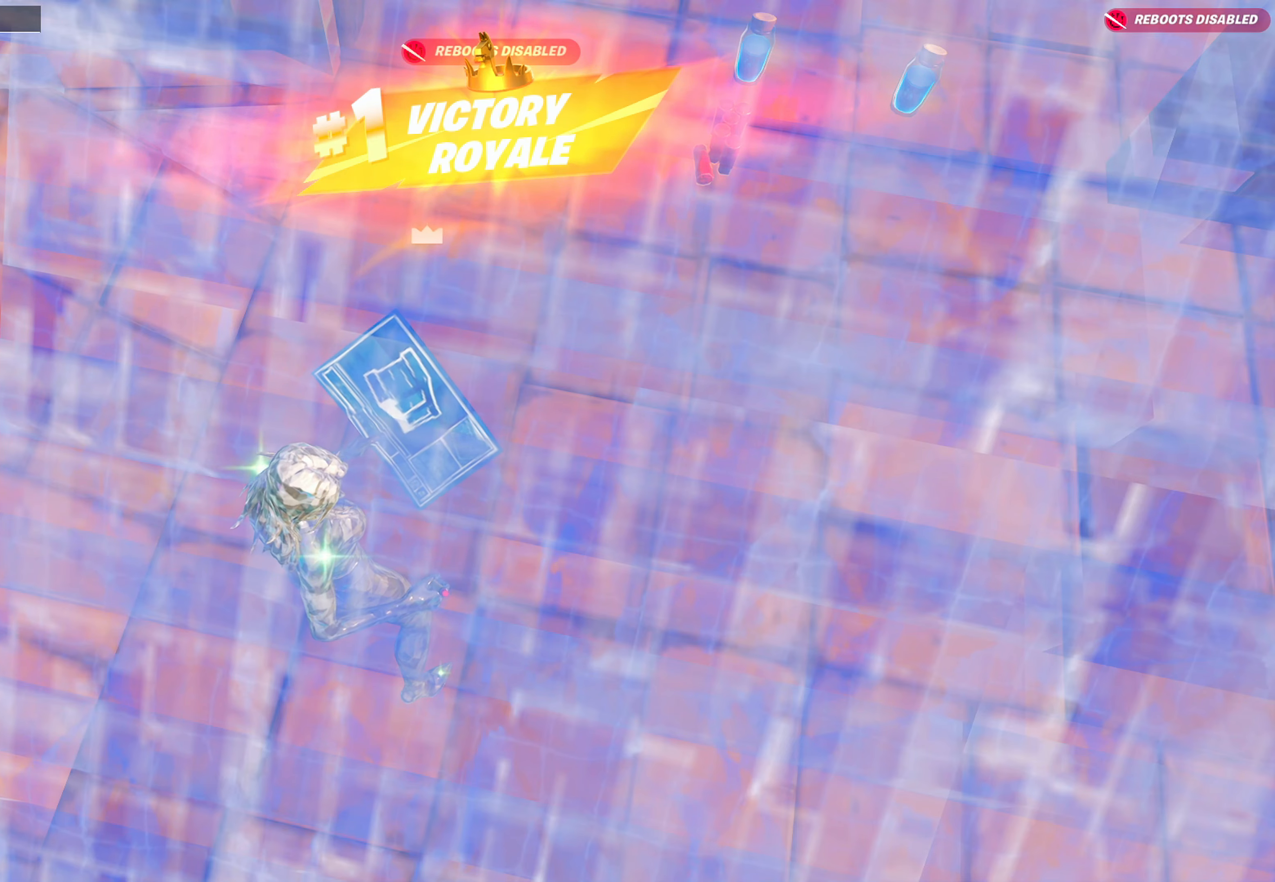
{"buttons": [], "left_stick": "center", "right_stick": "center", "events": []}
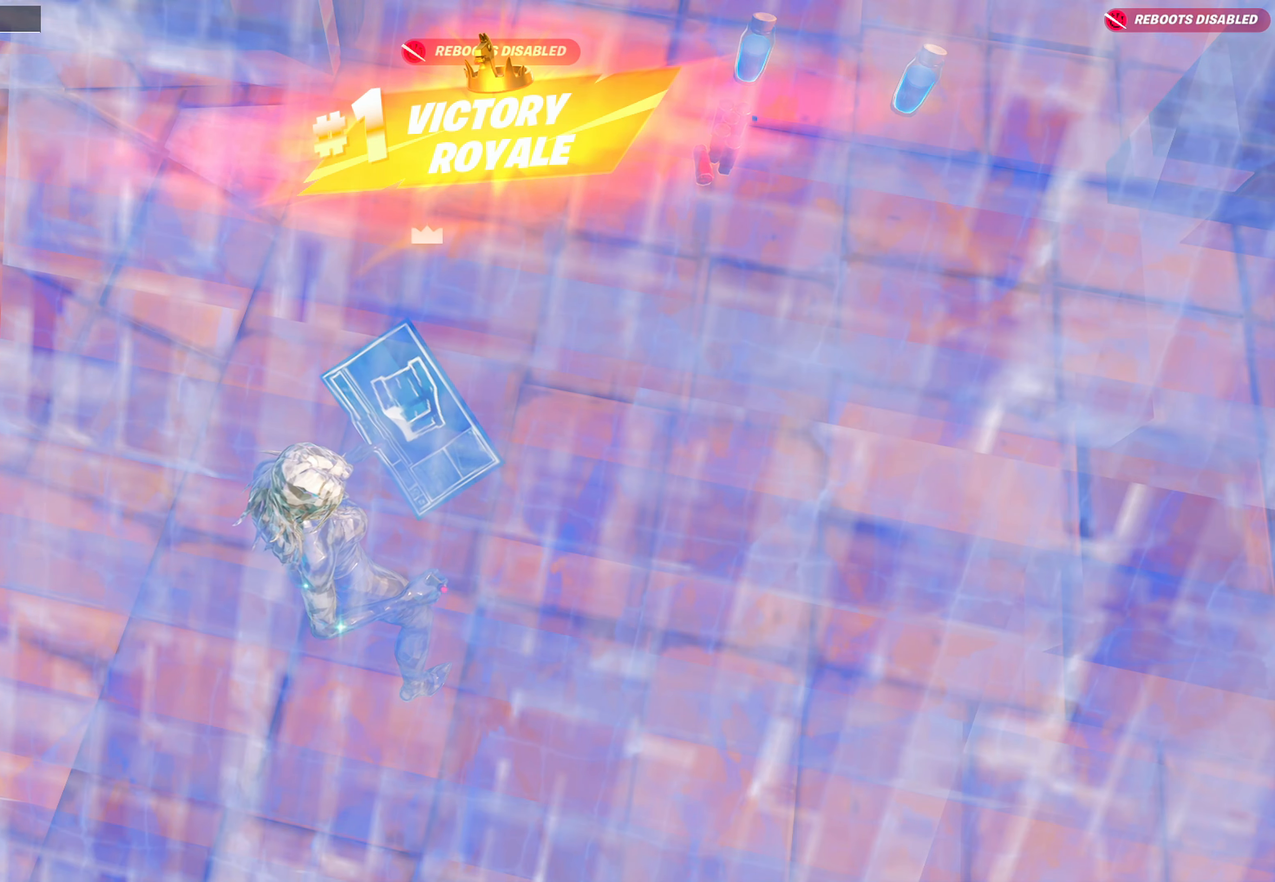
{"buttons": [], "left_stick": "center", "right_stick": "center", "events": []}
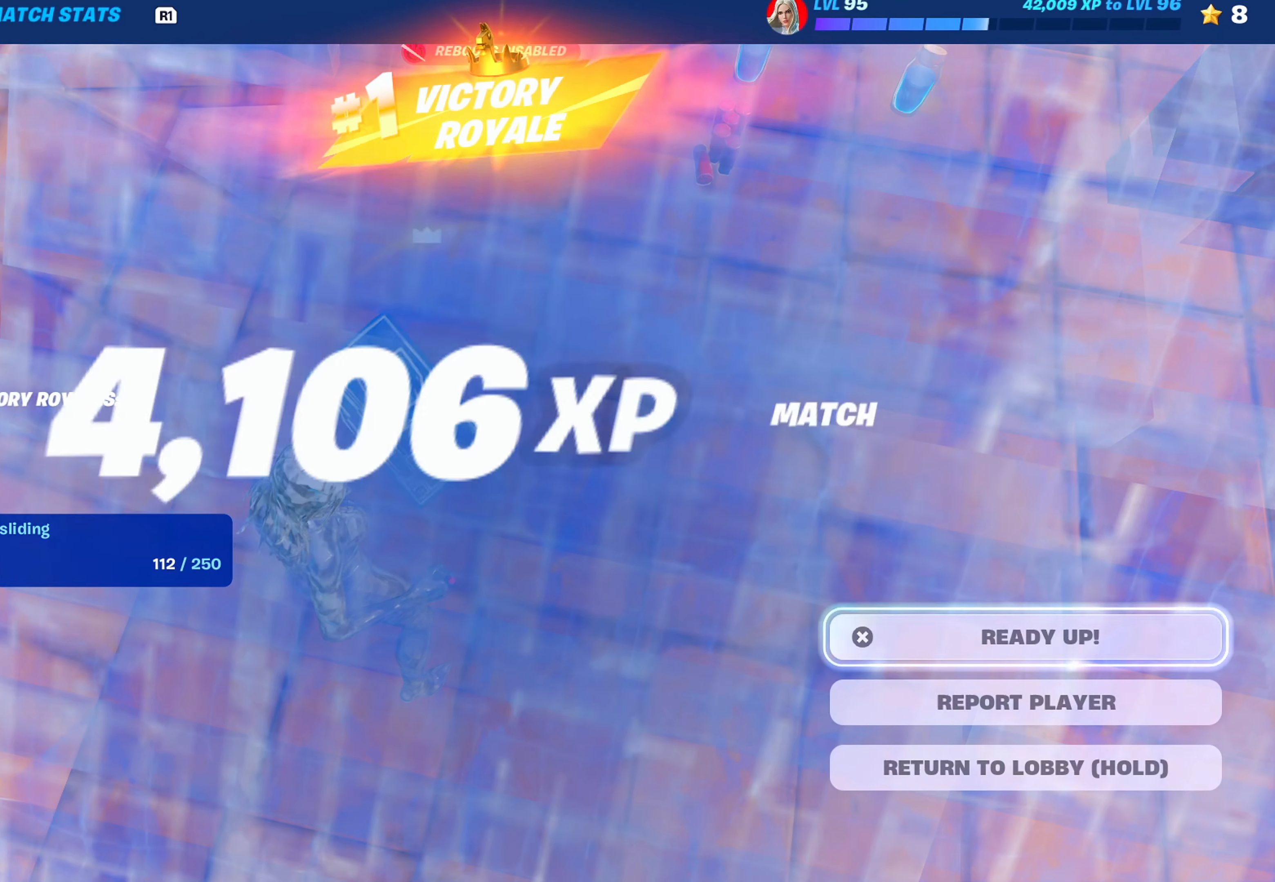
{"buttons": [], "left_stick": "center", "right_stick": "center", "events": []}
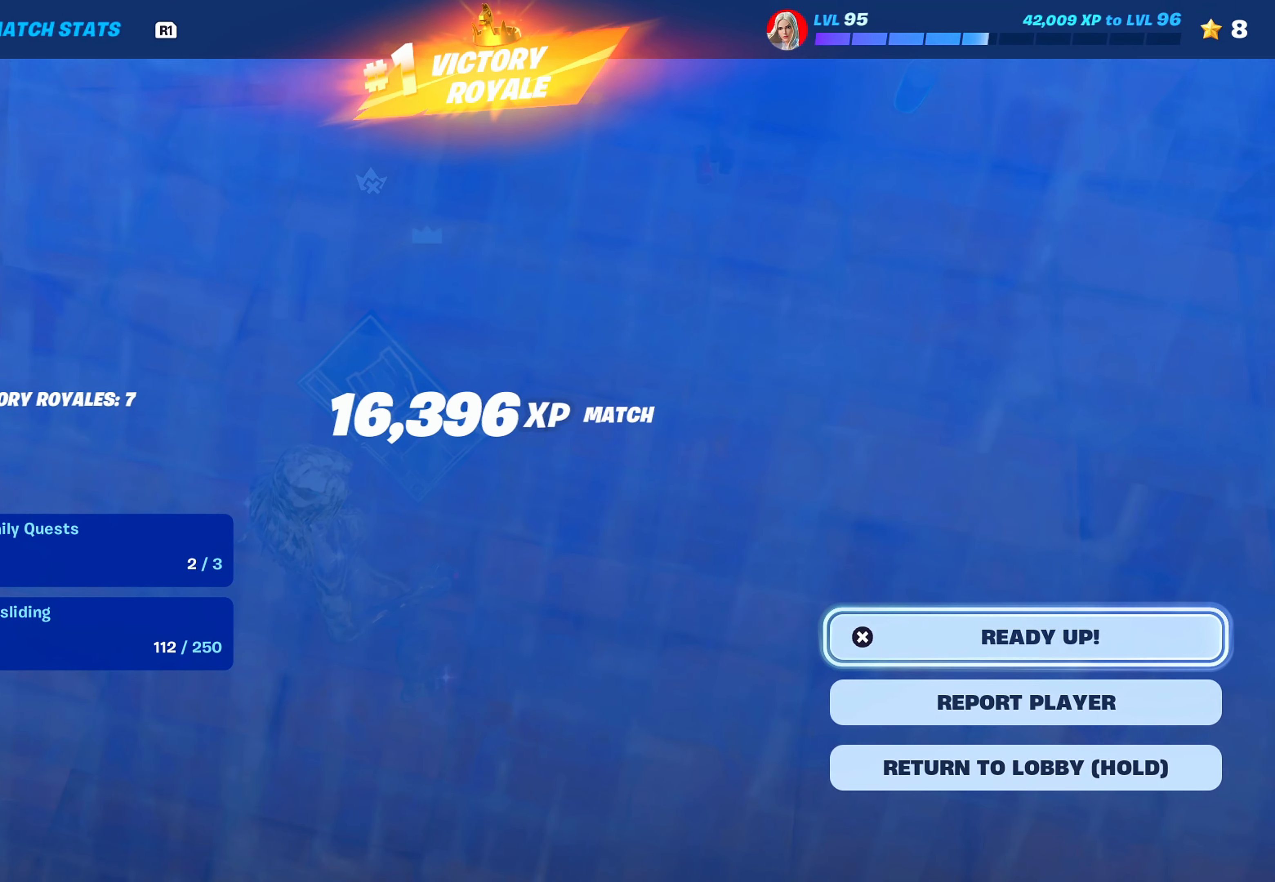
{"buttons": [], "left_stick": "center", "right_stick": "center", "events": []}
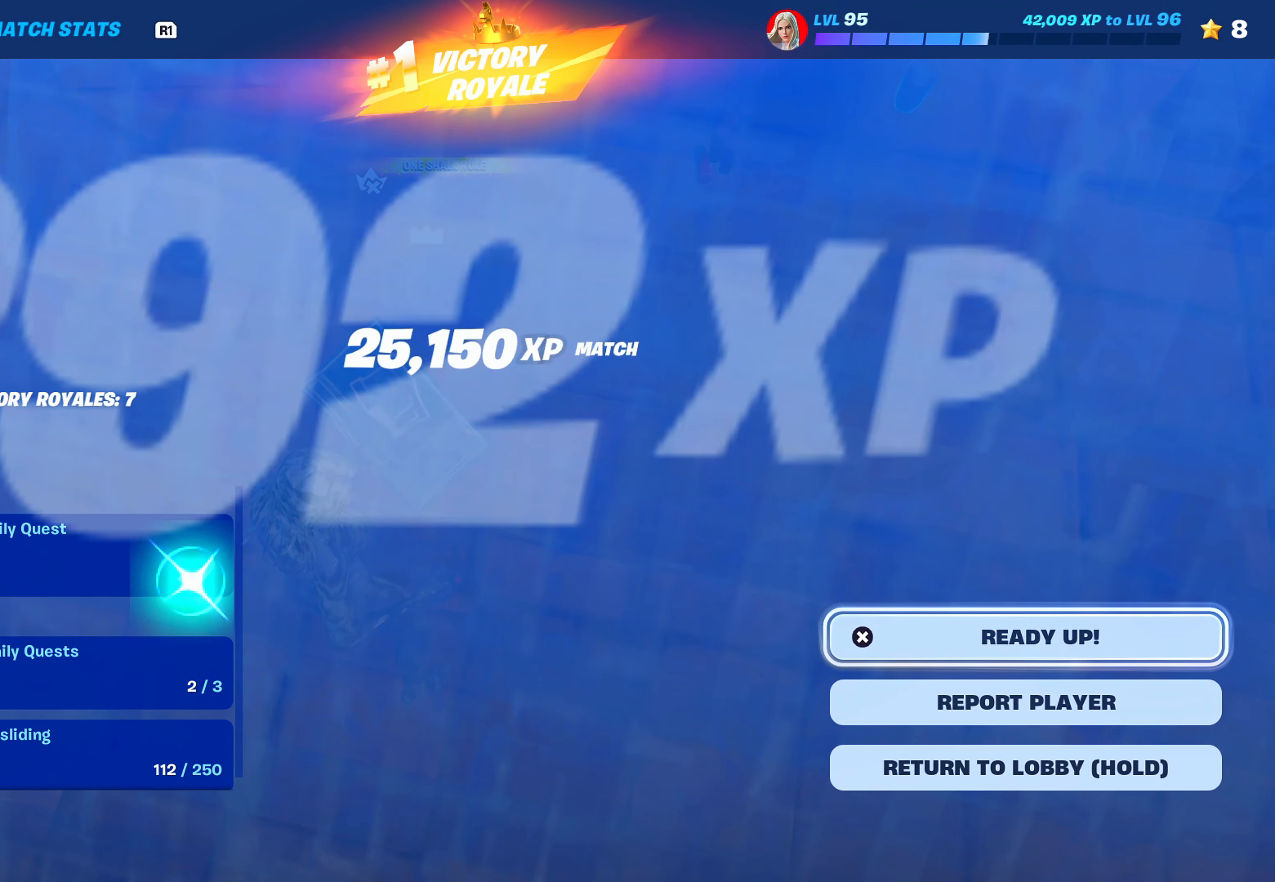
{"buttons": [], "left_stick": "center", "right_stick": "center", "events": []}
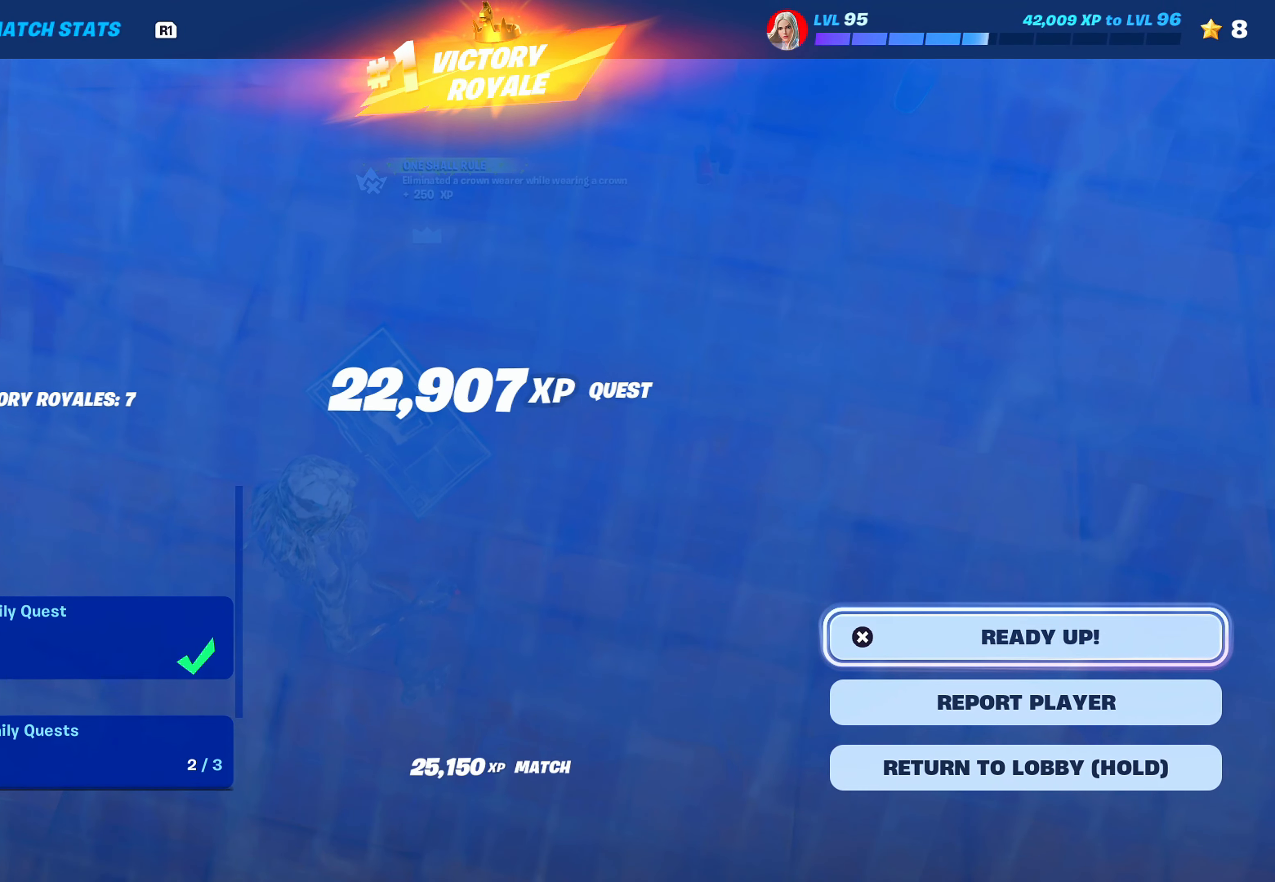
{"buttons": [], "left_stick": "center", "right_stick": "center", "events": []}